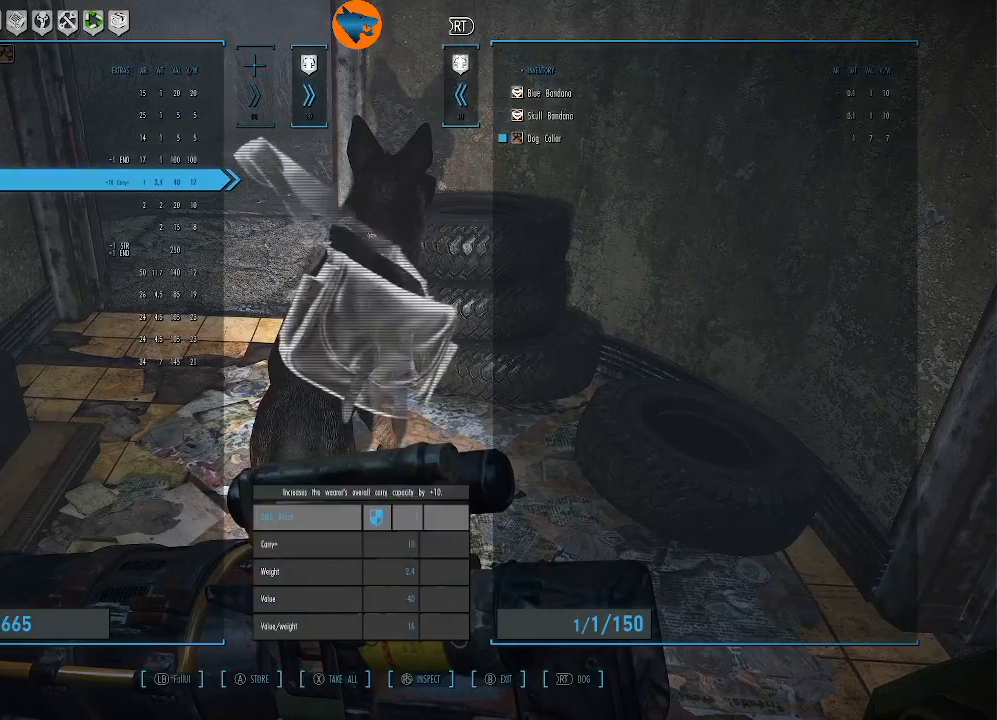
Gameplay with a controller (Xbox layout); each line is a JSON object with the inputs held at the frame after it. "events" lists button and stick changes between this image and that frame as [ms after this image, input, new state], when the widget could be followed in between.
{"buttons": [], "left_stick": "center", "right_stick": "center", "events": [[333, "DPAD_DOWN", "down"], [400, "DPAD_DOWN", "up"]]}
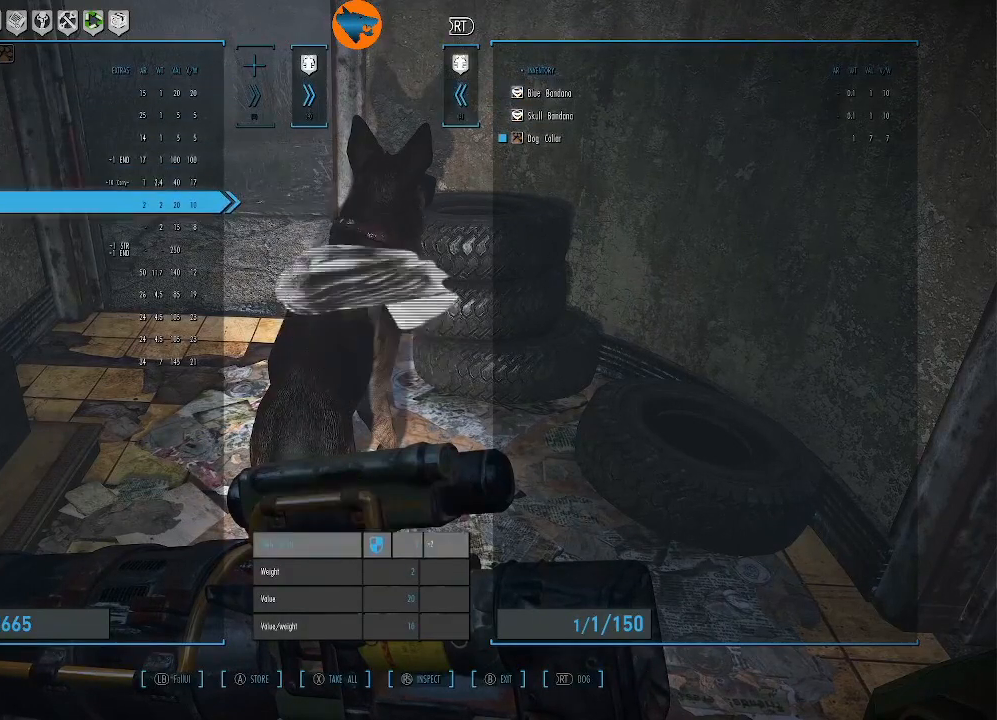
{"buttons": [], "left_stick": "center", "right_stick": "center", "events": [[400, "A", "down"], [433, "A", "up"]]}
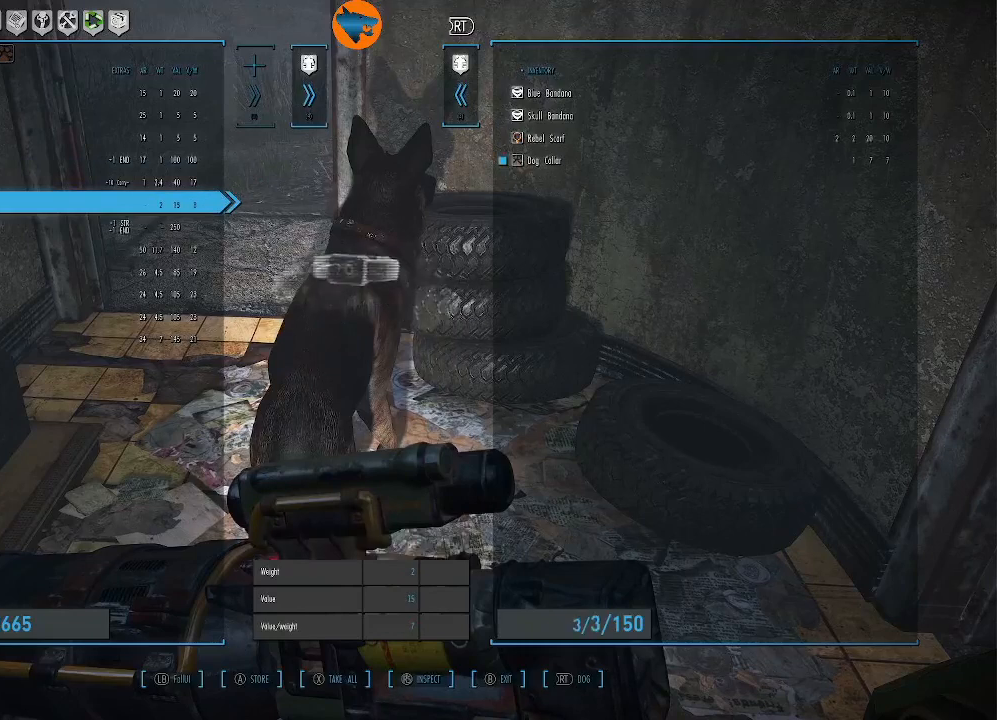
{"buttons": [], "left_stick": "center", "right_stick": "center", "events": [[267, "A", "down"], [333, "A", "up"]]}
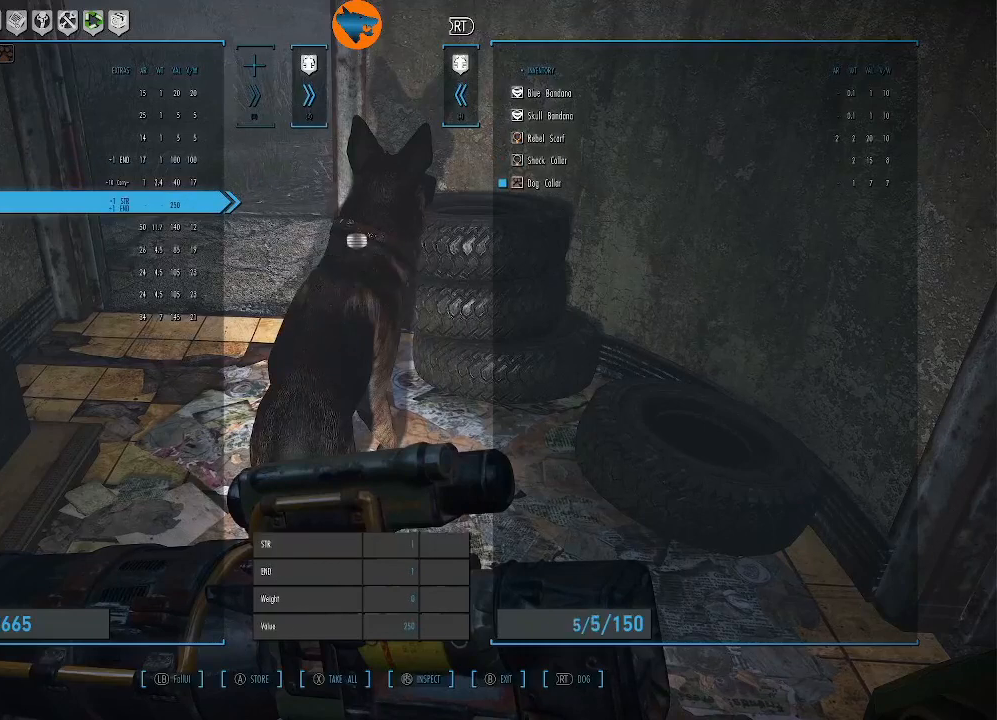
{"buttons": [], "left_stick": "center", "right_stick": "center", "events": []}
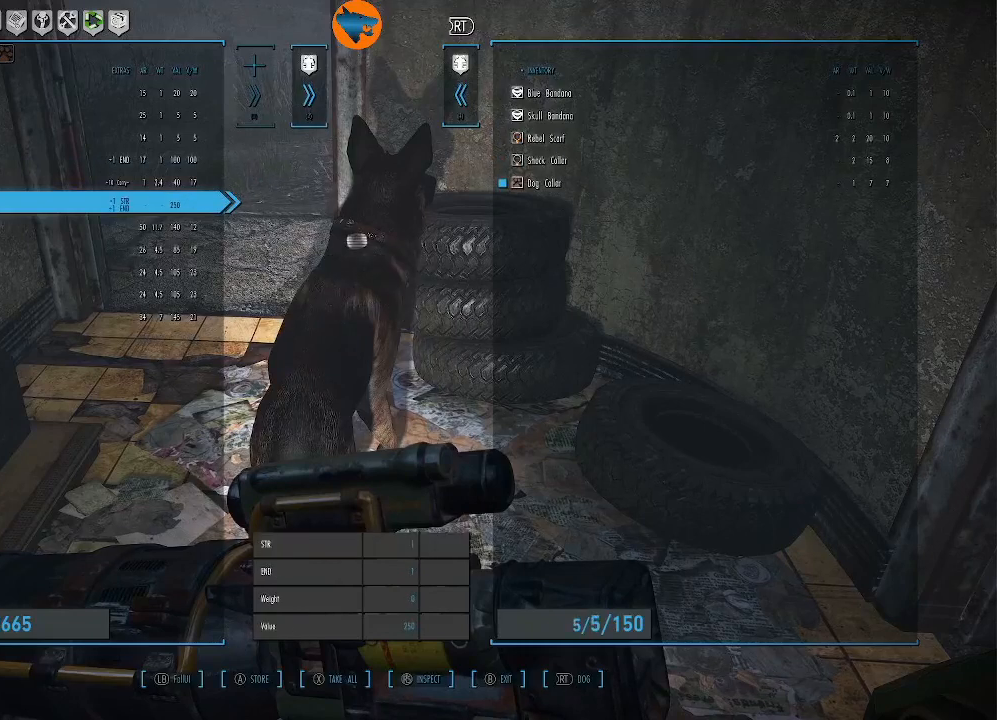
{"buttons": [], "left_stick": "center", "right_stick": "center", "events": [[33, "R2", "down"], [133, "R2", "up"]]}
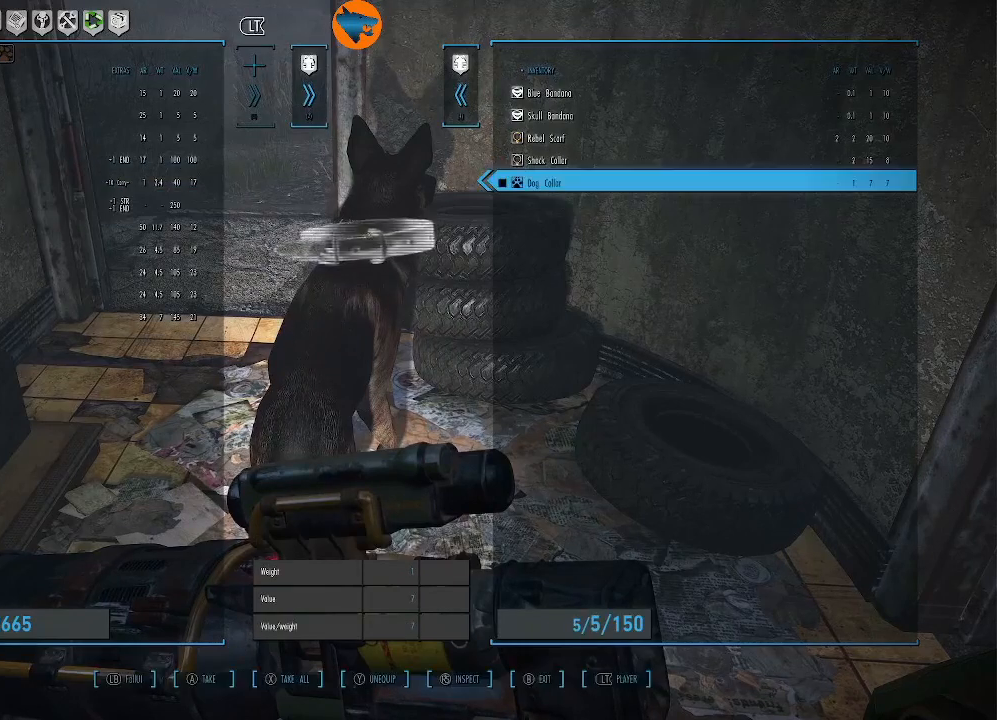
{"buttons": [], "left_stick": "center", "right_stick": "center", "events": [[67, "DPAD_UP", "down"], [133, "DPAD_UP", "up"]]}
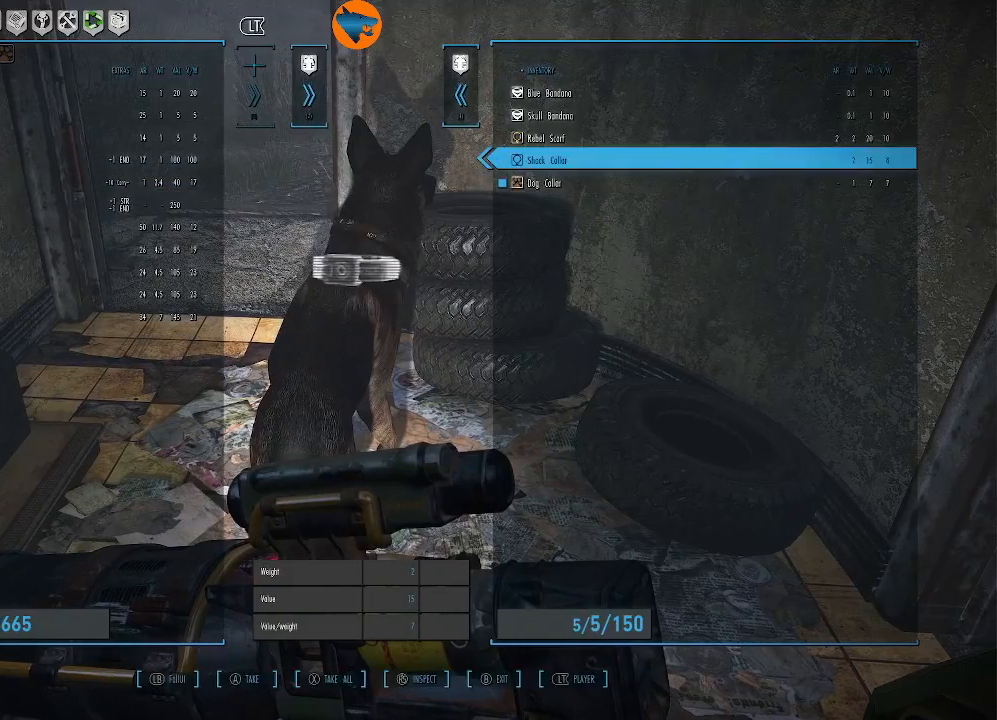
{"buttons": [], "left_stick": "center", "right_stick": "center", "events": [[133, "Y", "down"], [267, "Y", "up"]]}
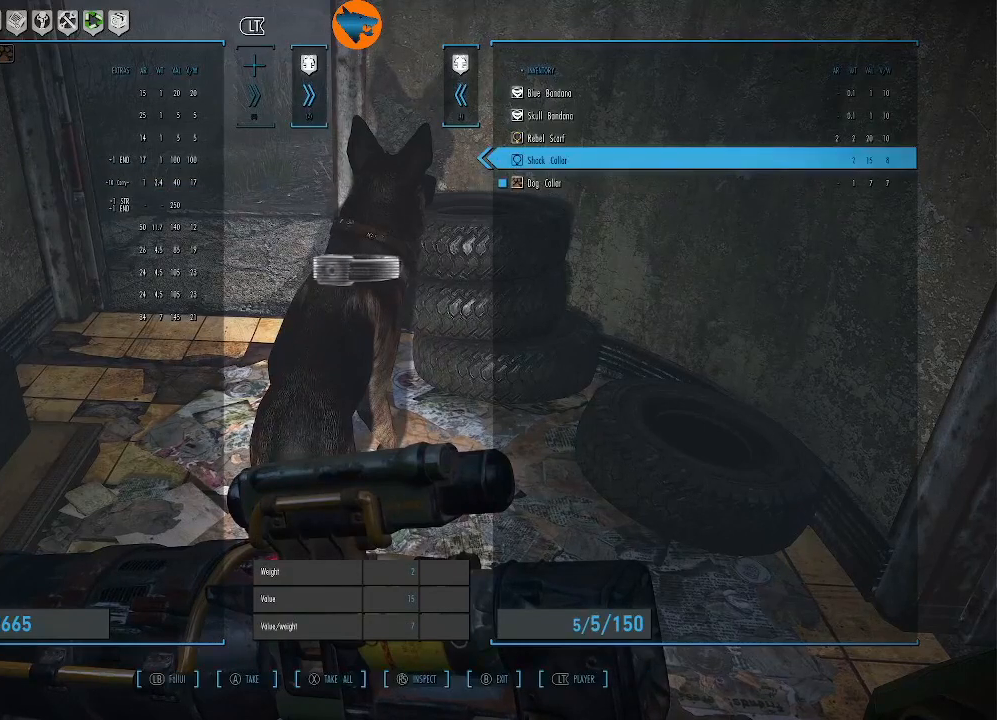
{"buttons": ["Y"], "left_stick": "center", "right_stick": "center", "events": [[200, "DPAD_UP", "down"], [300, "DPAD_UP", "up"], [433, "Y", "down"]]}
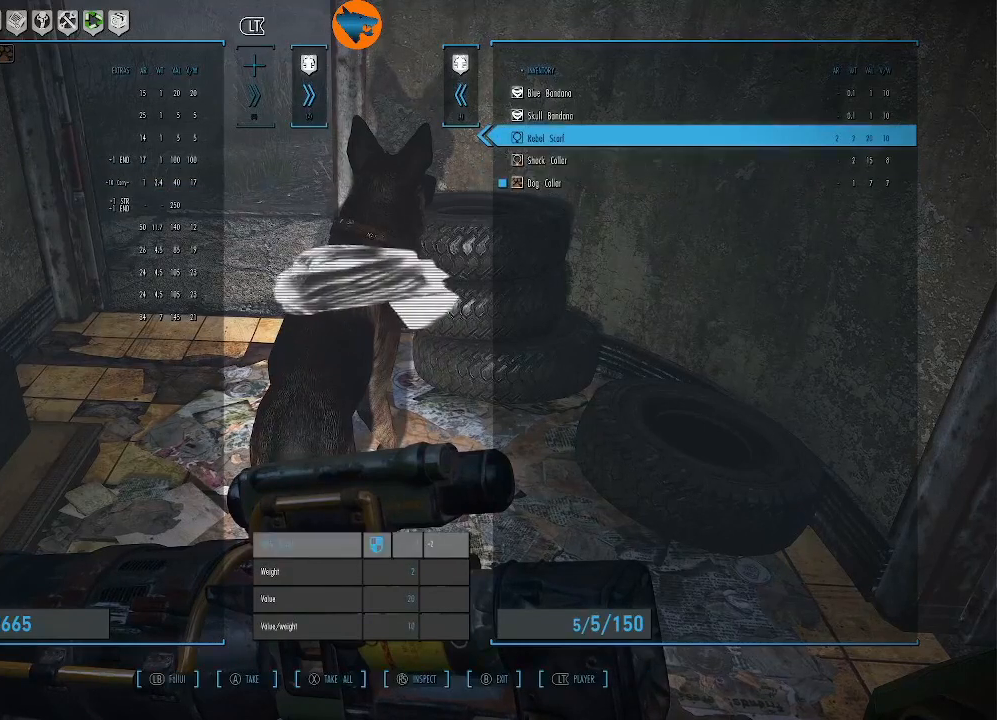
{"buttons": [], "left_stick": "center", "right_stick": "center", "events": [[100, "Y", "up"]]}
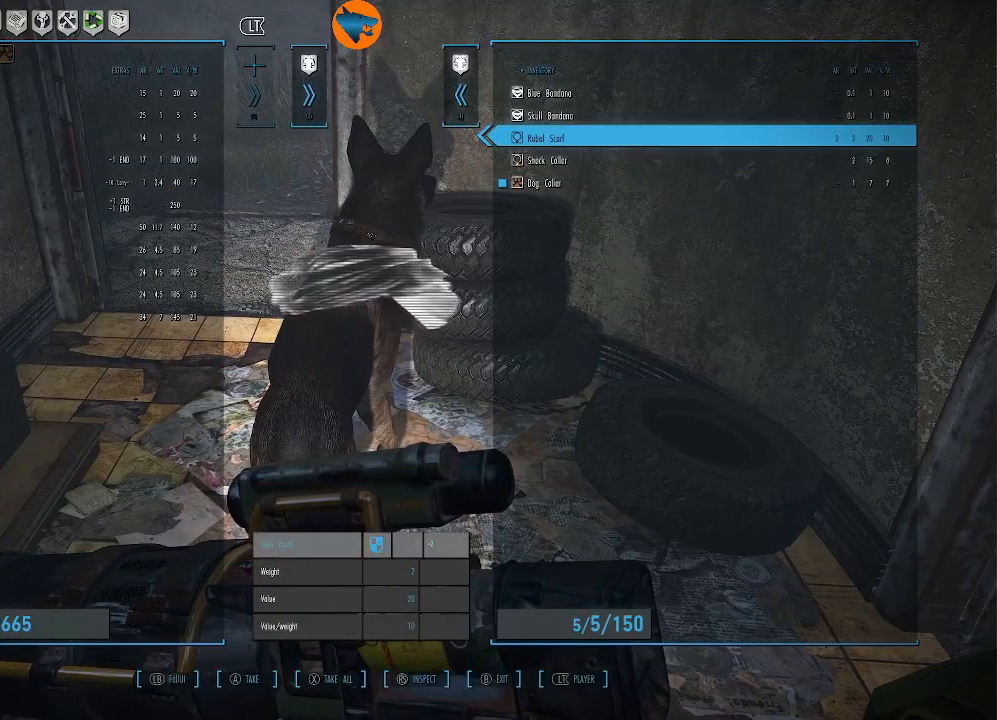
{"buttons": [], "left_stick": "center", "right_stick": "center", "events": [[333, "DPAD_UP", "down"], [400, "DPAD_UP", "up"]]}
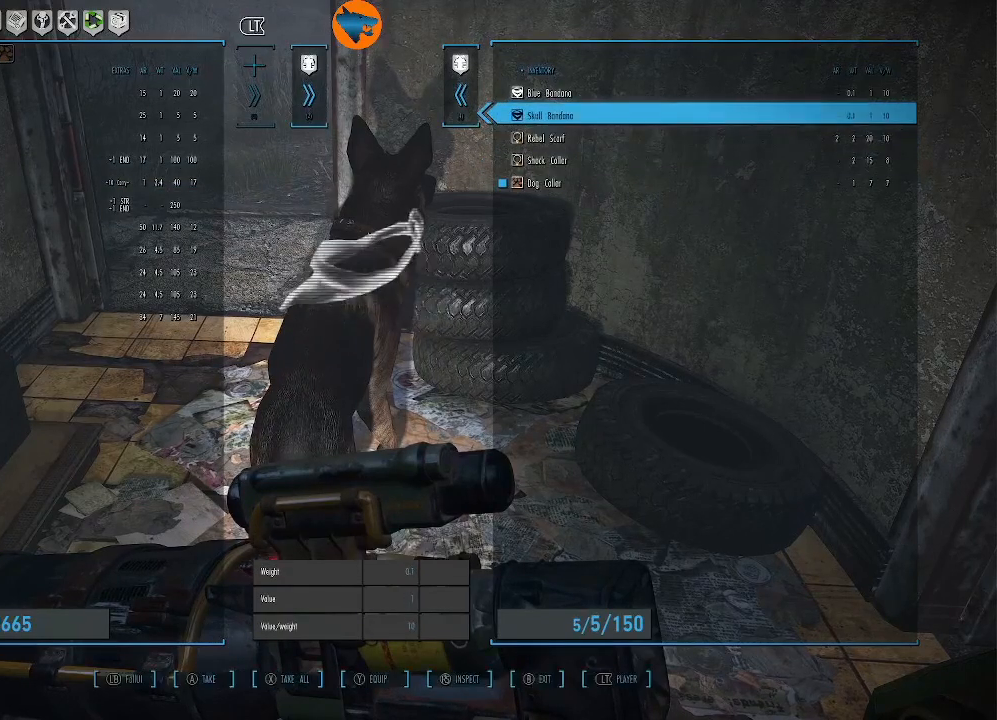
{"buttons": [], "left_stick": "center", "right_stick": "center", "events": [[167, "Y", "down"], [267, "Y", "up"]]}
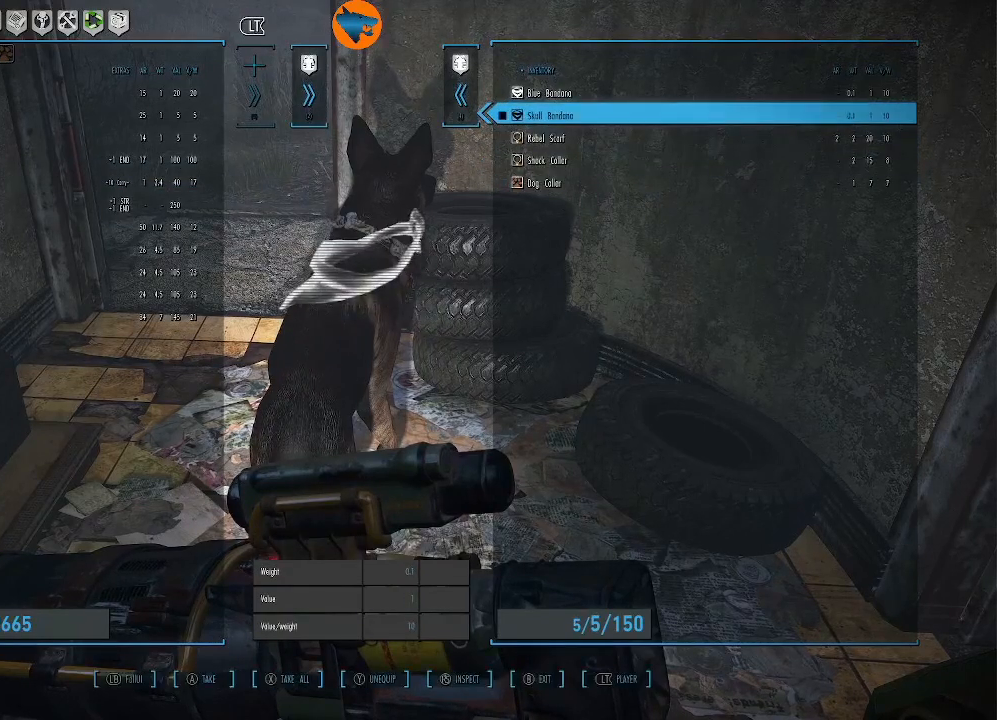
{"buttons": [], "left_stick": "center", "right_stick": "center", "events": []}
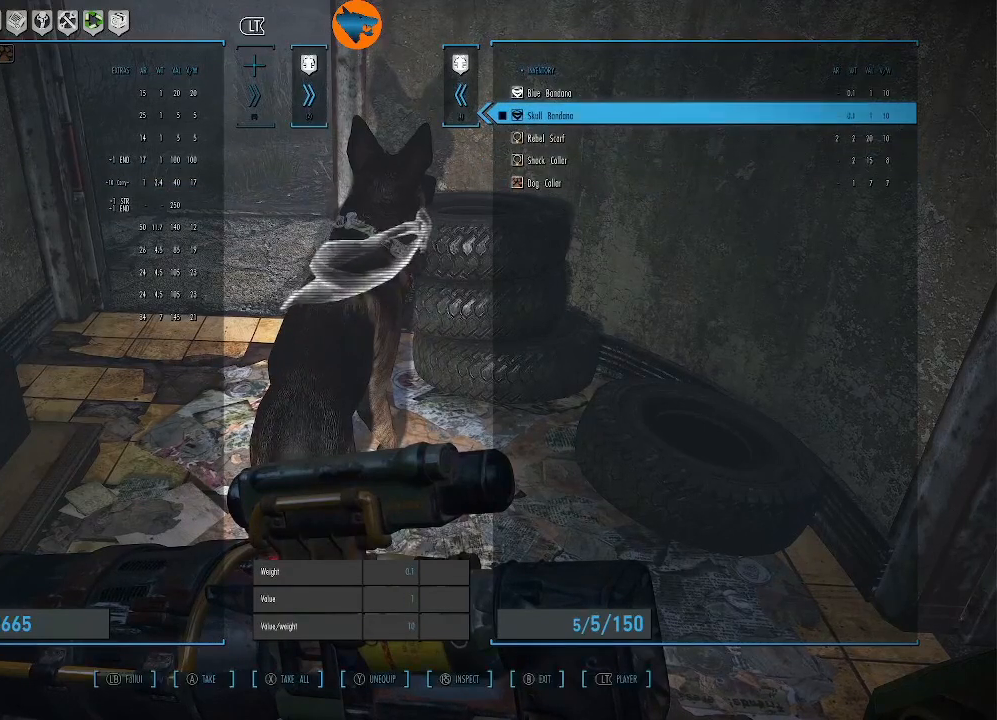
{"buttons": ["DPAD_UP"], "left_stick": "center", "right_stick": "center", "events": [[433, "DPAD_UP", "down"]]}
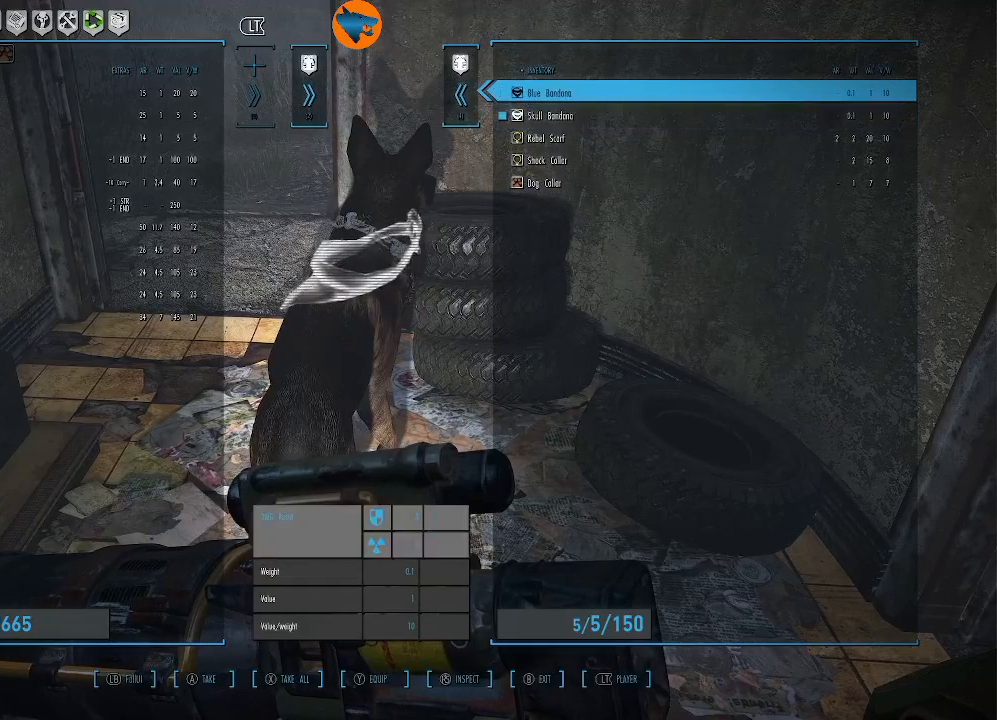
{"buttons": [], "left_stick": "center", "right_stick": "center", "events": [[33, "DPAD_UP", "up"], [233, "Y", "down"], [333, "Y", "up"]]}
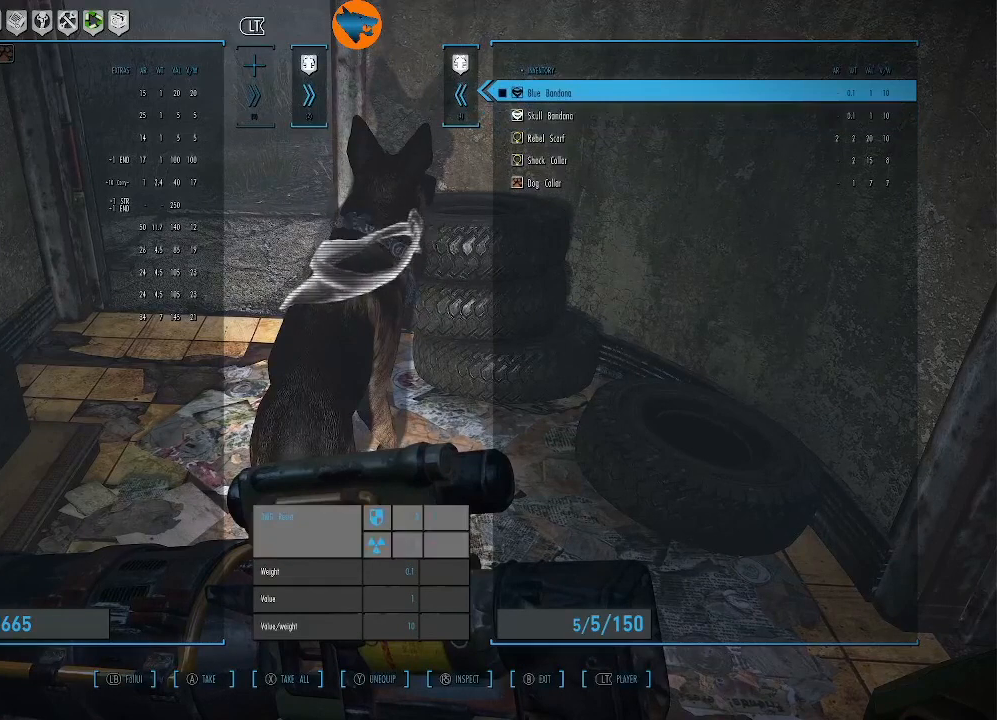
{"buttons": [], "left_stick": "center", "right_stick": "center", "events": []}
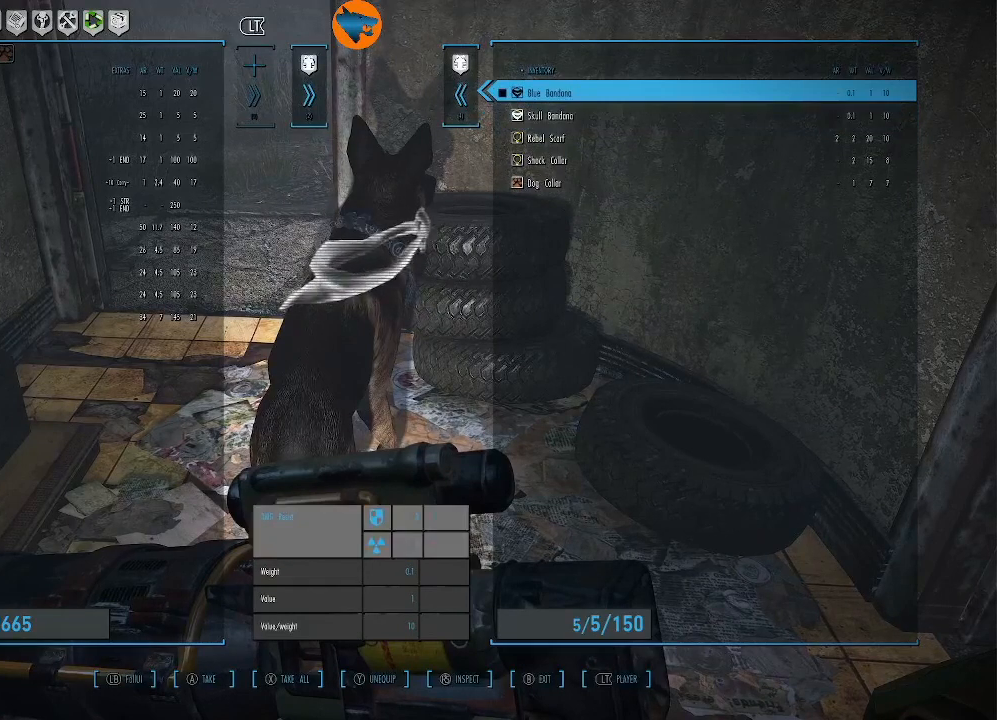
{"buttons": [], "left_stick": "center", "right_stick": "center", "events": []}
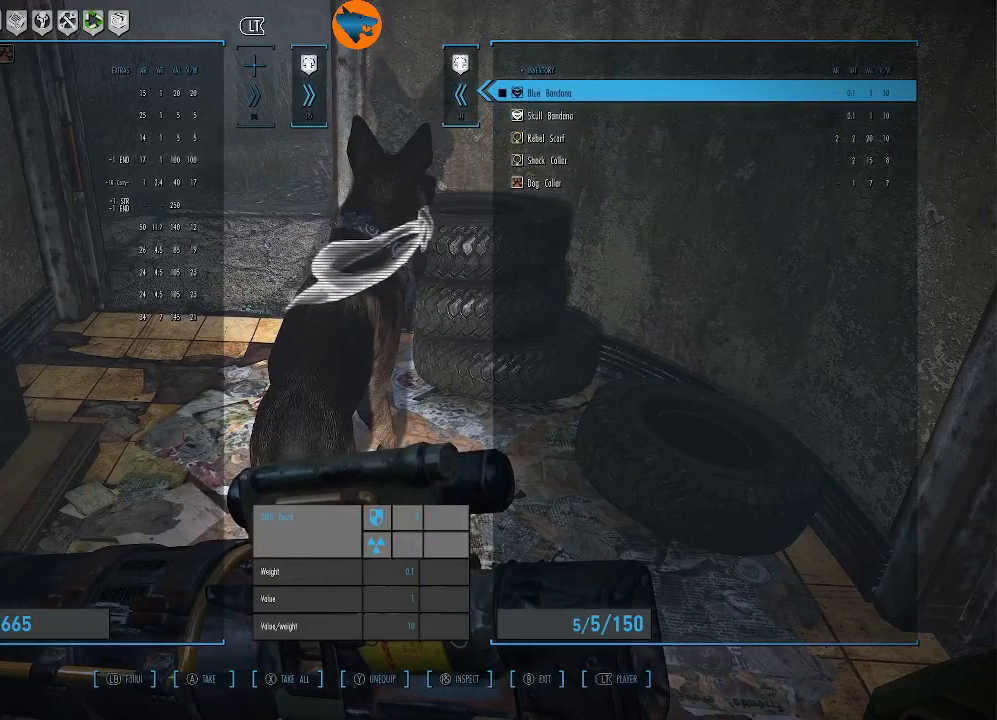
{"buttons": ["DPAD_DOWN"], "left_stick": "center", "right_stick": "center", "events": [[467, "DPAD_DOWN", "down"]]}
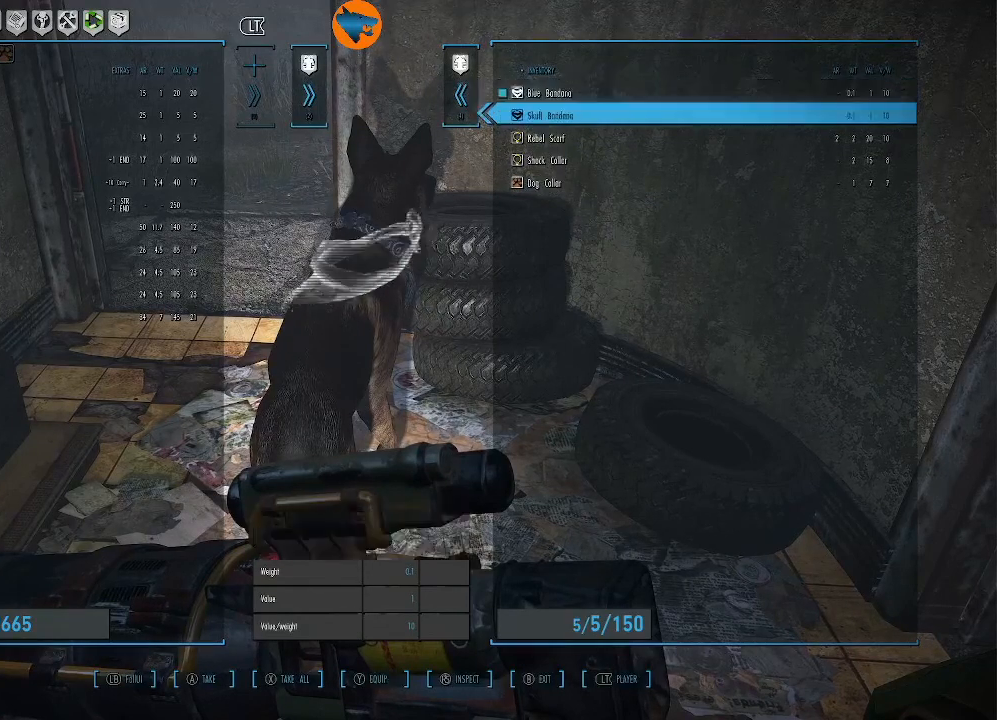
{"buttons": [], "left_stick": "center", "right_stick": "center", "events": [[33, "DPAD_DOWN", "up"]]}
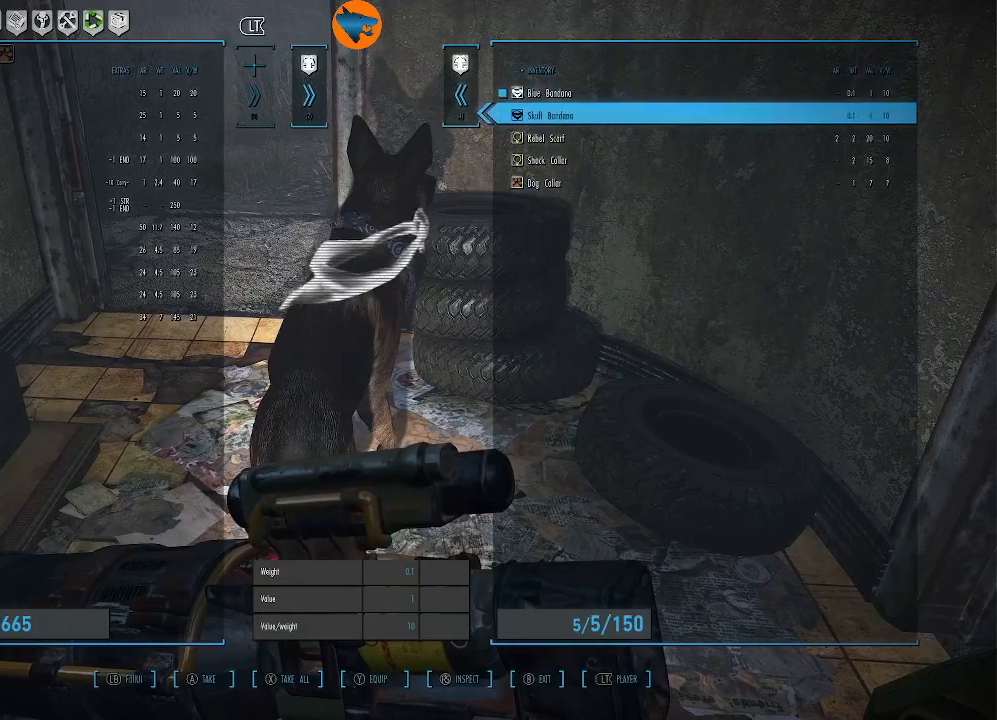
{"buttons": [], "left_stick": "center", "right_stick": "center", "events": [[267, "DPAD_DOWN", "down"], [400, "DPAD_DOWN", "up"]]}
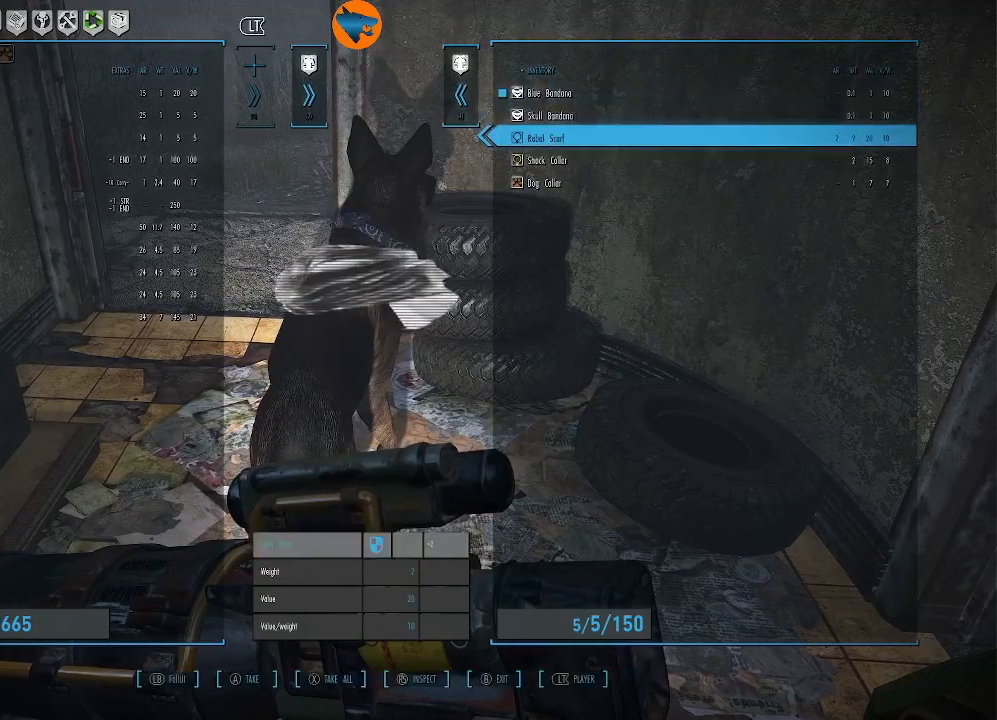
{"buttons": [], "left_stick": "center", "right_stick": "center", "events": [[367, "DPAD_UP", "down"], [467, "DPAD_UP", "up"]]}
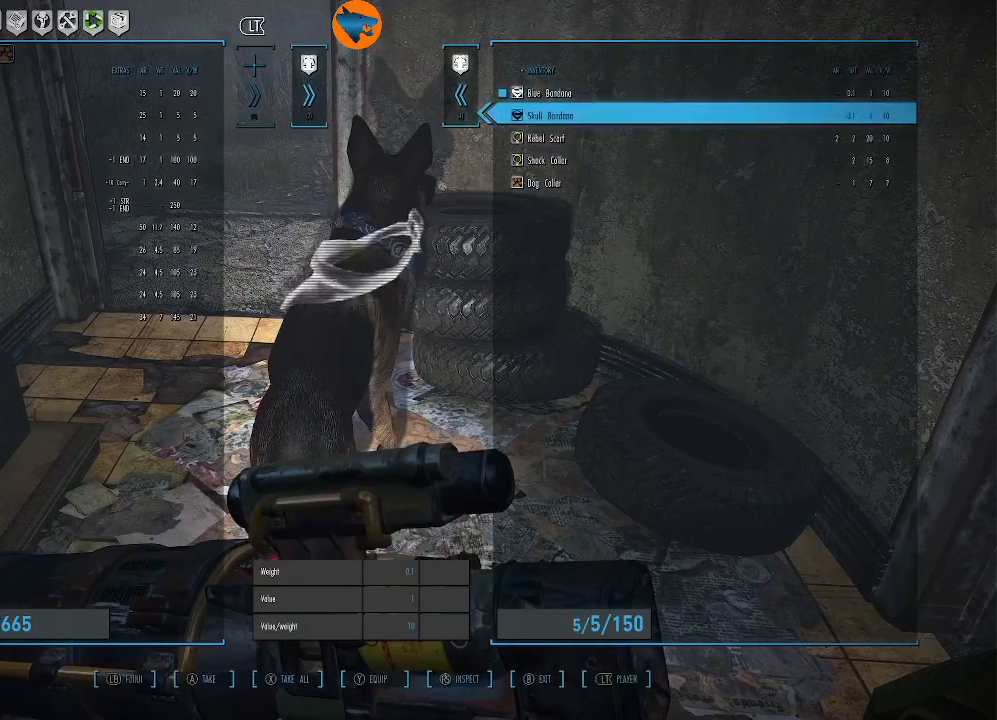
{"buttons": [], "left_stick": "center", "right_stick": "center", "events": [[167, "DPAD_UP", "down"], [267, "DPAD_UP", "up"]]}
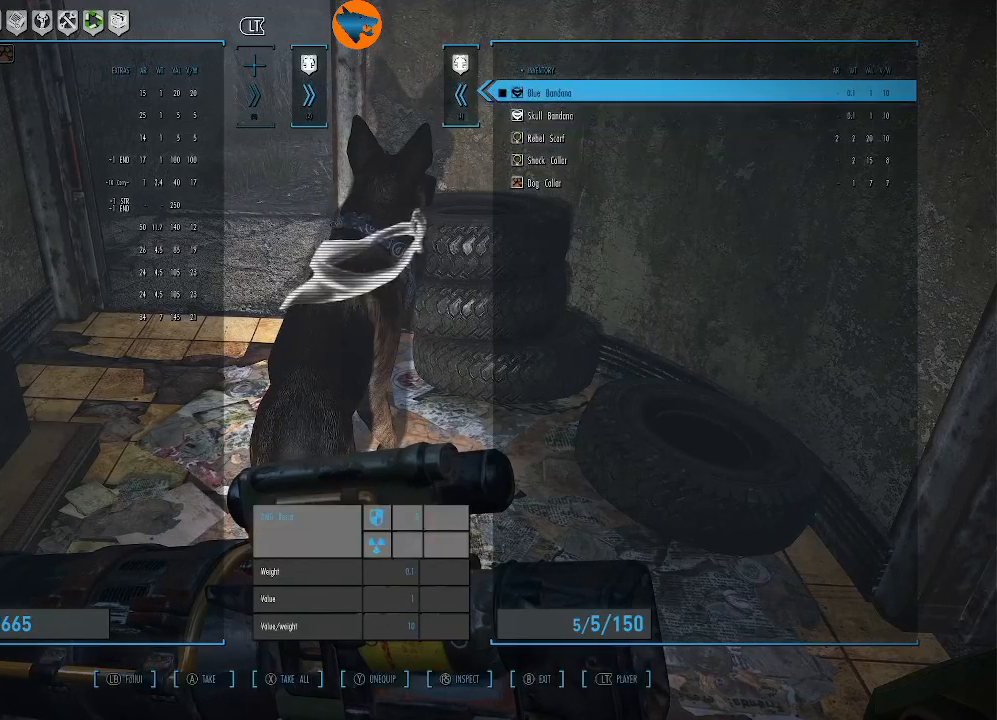
{"buttons": [], "left_stick": "center", "right_stick": "center", "events": [[133, "DPAD_DOWN", "down"], [233, "DPAD_DOWN", "up"], [400, "DPAD_DOWN", "down"], [467, "DPAD_DOWN", "up"]]}
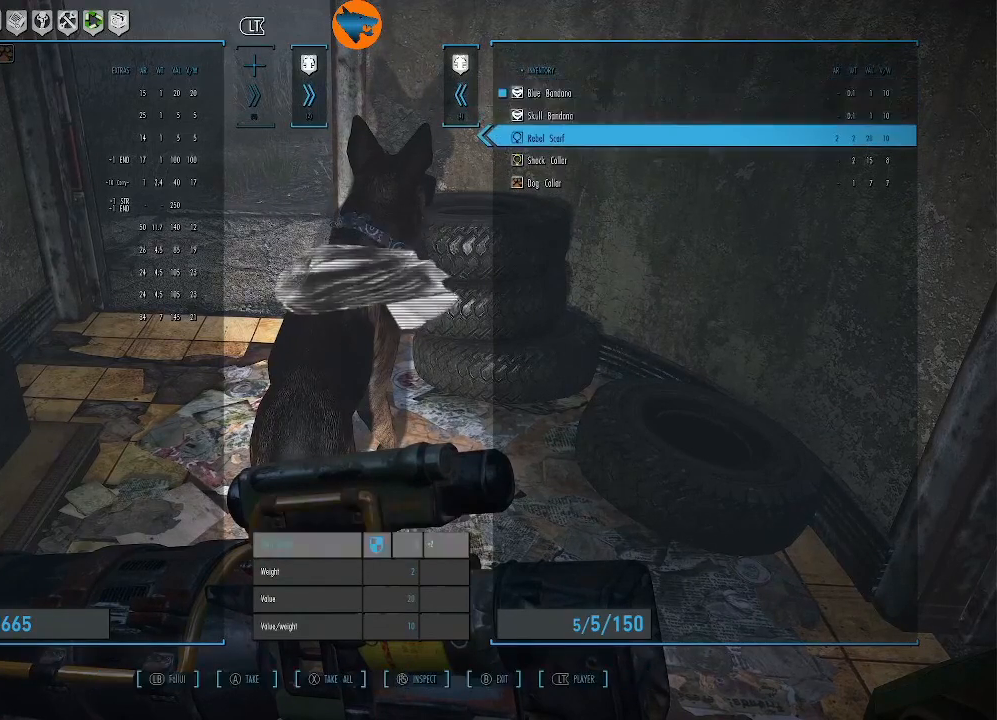
{"buttons": [], "left_stick": "center", "right_stick": "center", "events": [[400, "DPAD_UP", "down"], [467, "DPAD_UP", "up"]]}
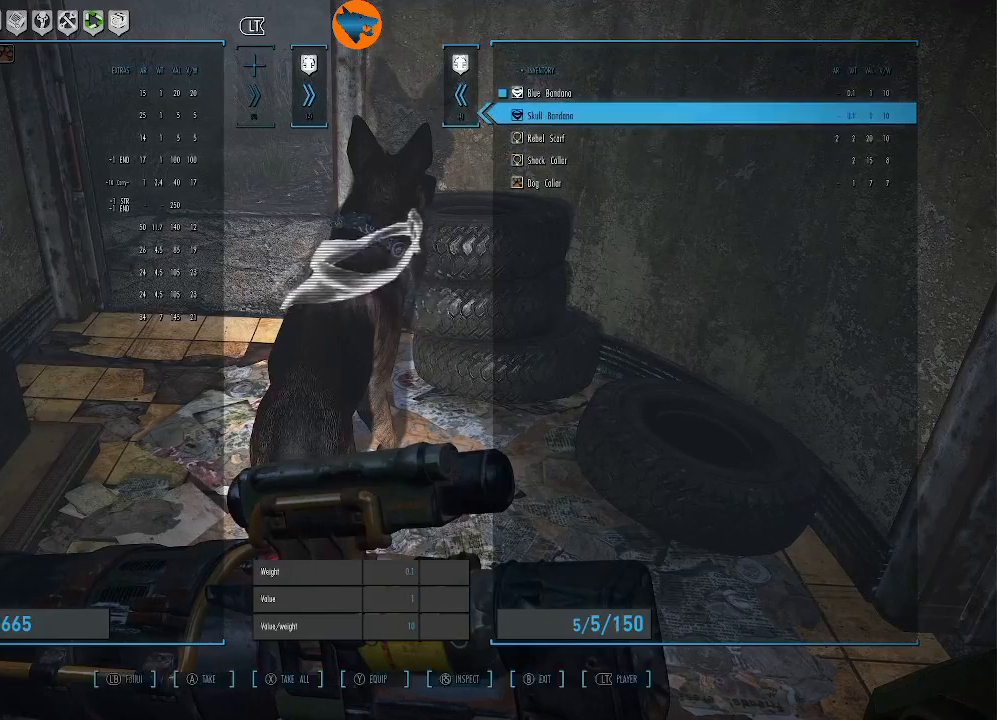
{"buttons": ["DPAD_DOWN"], "left_stick": "center", "right_stick": "center", "events": [[233, "DPAD_DOWN", "down"], [300, "DPAD_DOWN", "up"], [467, "DPAD_DOWN", "down"]]}
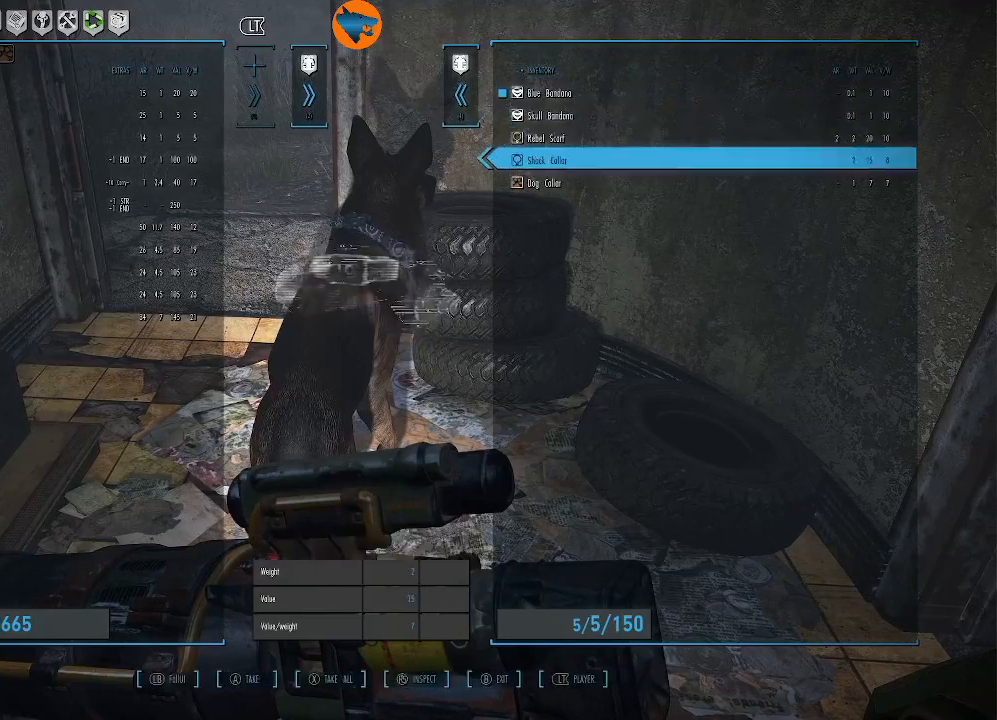
{"buttons": [], "left_stick": "center", "right_stick": "center", "events": [[100, "DPAD_DOWN", "up"], [233, "DPAD_DOWN", "down"], [333, "DPAD_DOWN", "up"]]}
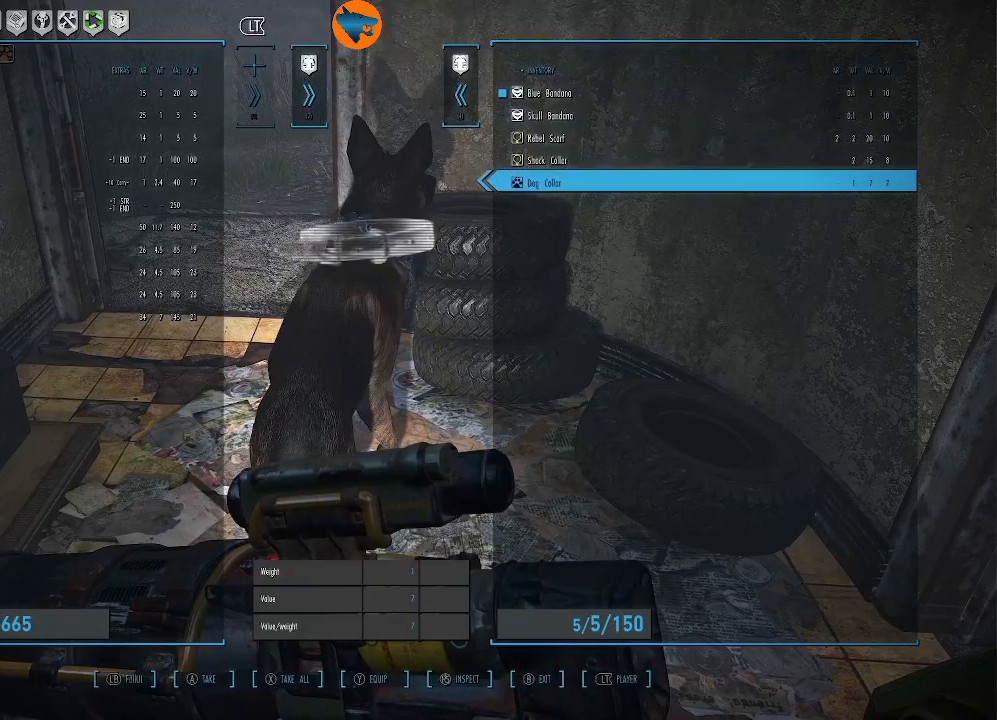
{"buttons": [], "left_stick": "center", "right_stick": "center", "events": [[200, "Y", "down"], [267, "Y", "up"]]}
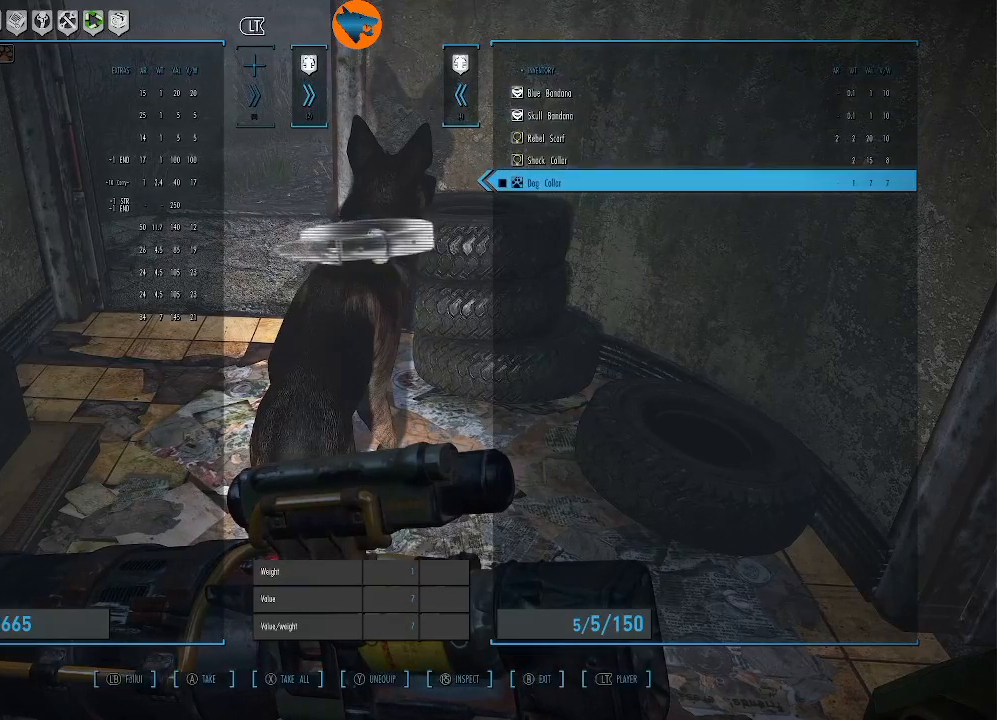
{"buttons": [], "left_stick": "center", "right_stick": "center", "events": []}
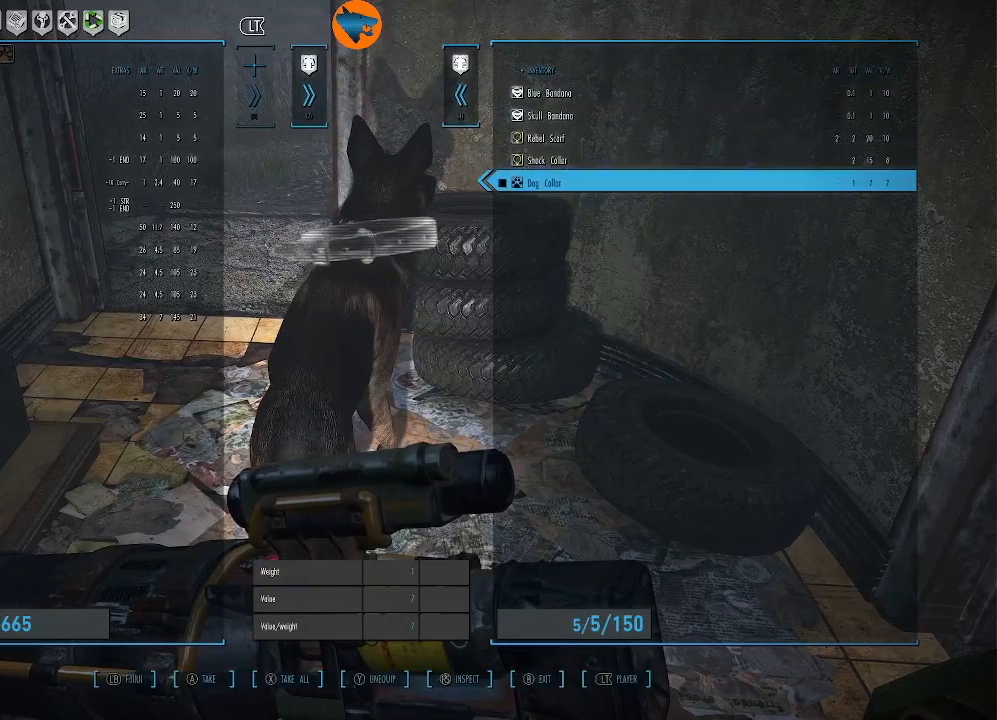
{"buttons": [], "left_stick": "center", "right_stick": "center", "events": []}
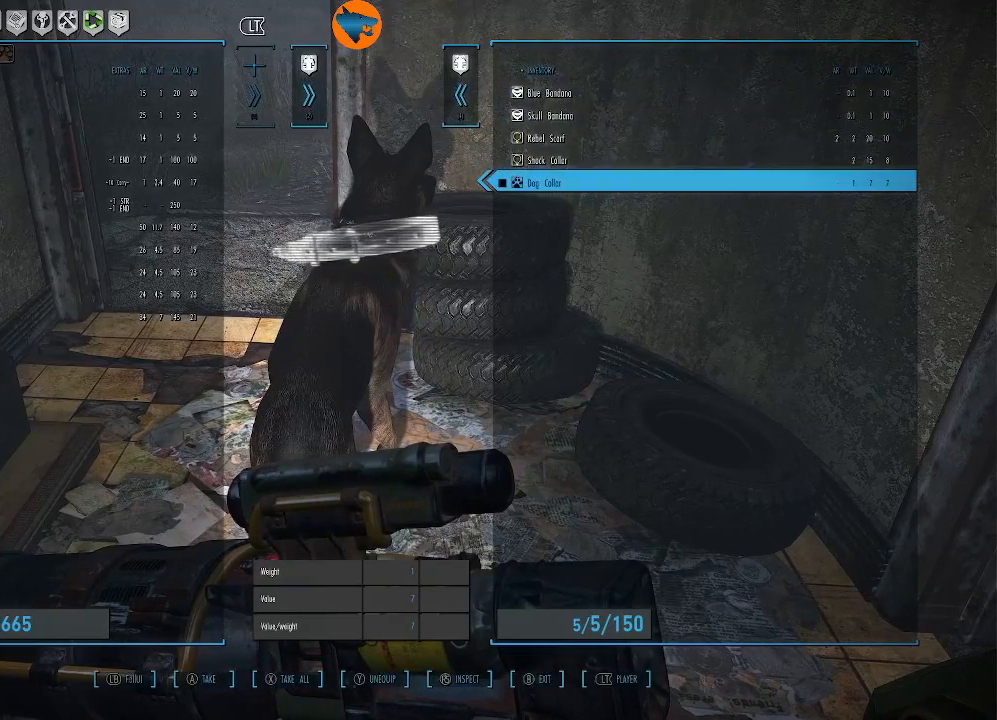
{"buttons": ["DPAD_UP"], "left_stick": "center", "right_stick": "center", "events": [[233, "DPAD_UP", "down"], [300, "DPAD_UP", "up"], [467, "DPAD_UP", "down"]]}